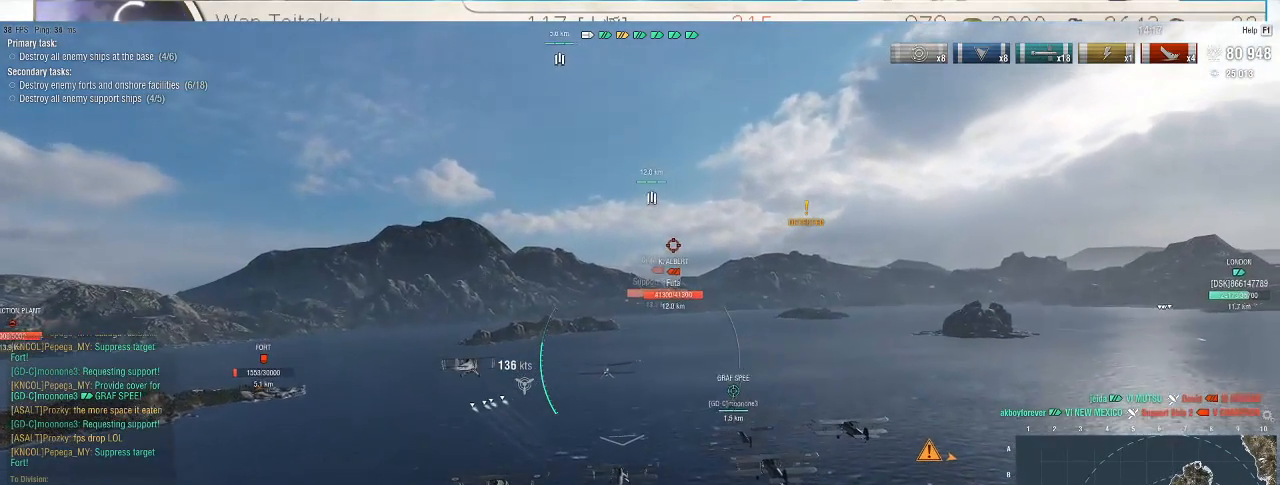
Gameplay with keyboard and mouse; each line is a JSON object with the keys and mouse buttons held at the frame after it. "events" lists presses ("down") and releases ("up") of ".", "/", "0", "1", "2", "3", "4", "5", "6", "7", "8", "9", "a", "alt_l", "alt_r", "b", "backslash", "backspace", "c", "caps_lock", "comma", "ctrl_l", "ctrl_r", "d", "e", "equals", "escape", "f", "f1", "f10", "f11", "f12", "f2", "f3", "f4", "f5", "f6", "f7", "f8", "f9", "g", "h", "i", "j", "k", "l", "lbracket", "m", "minus", "n", "o", "p", "q", "quote", "r", "rbracket", "return", "s", "semicolon", "shift_l", "shift_r", "space", "super", "t", "tab", "tilde", "u", "v", "w", "x", "y", "z", "mouse_left", "mouse_wheel", "mouse_right", "mouse_mb4" and "mouse_mb5" between this image and that frame as [ms after this image, input, new state], when the widget could be followed in between. "mouse_left", "mouse_wheel", "mouse_right", "mouse_mb4", "mouse_mb5" = the "left", "wheel", "right", "mb4", "mb5" buttons of the "mouse" list. No other keys are recorded. "wheel" means that the mouse wheel is clicked or scrolled. Not read: mouse_move.
{"keys": ["w"], "mouse": [], "events": []}
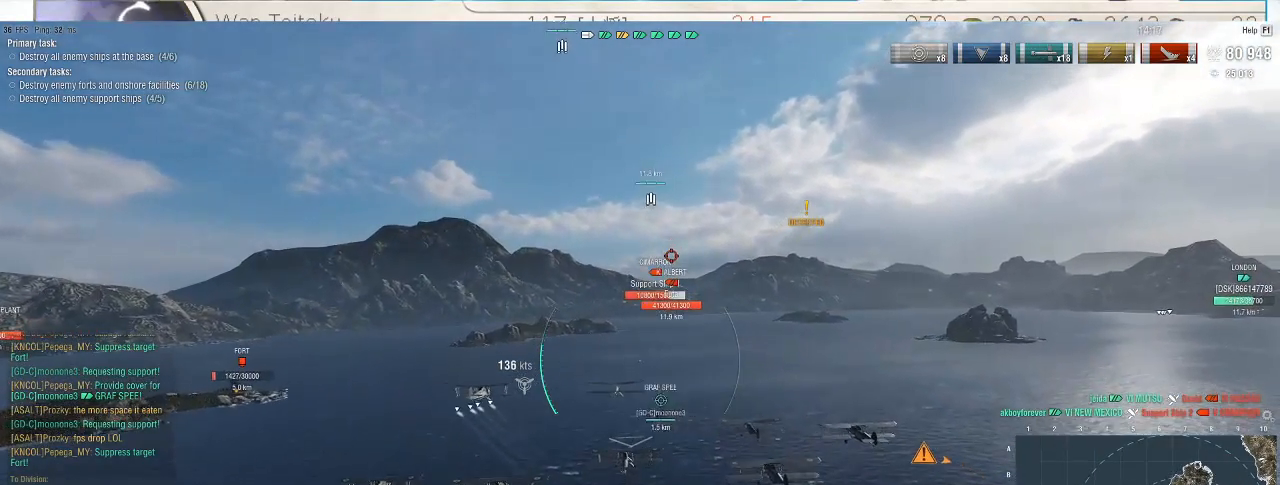
{"keys": ["w"], "mouse": [], "events": []}
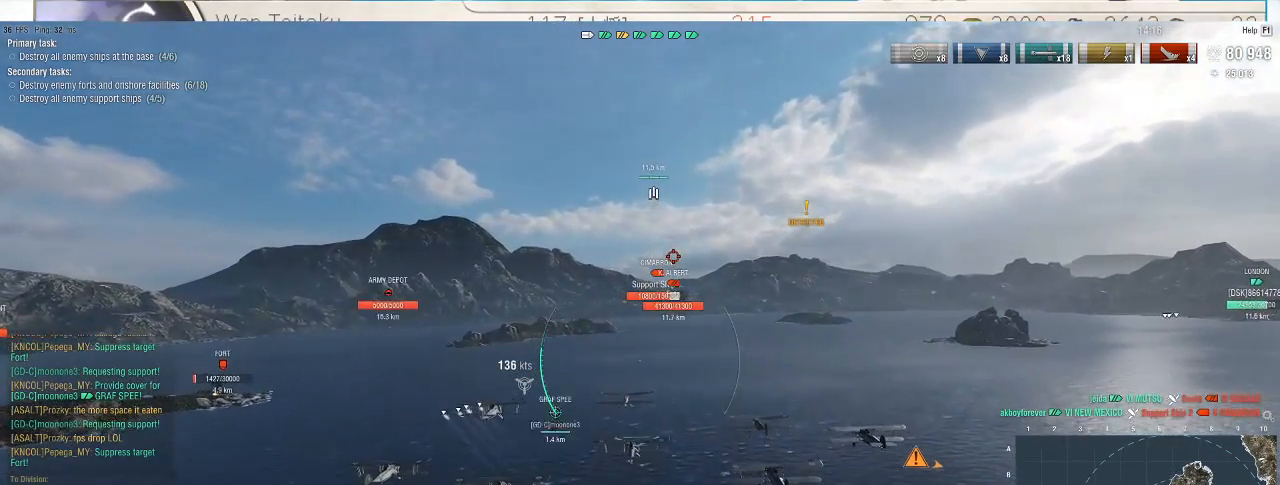
{"keys": ["w"], "mouse": [], "events": []}
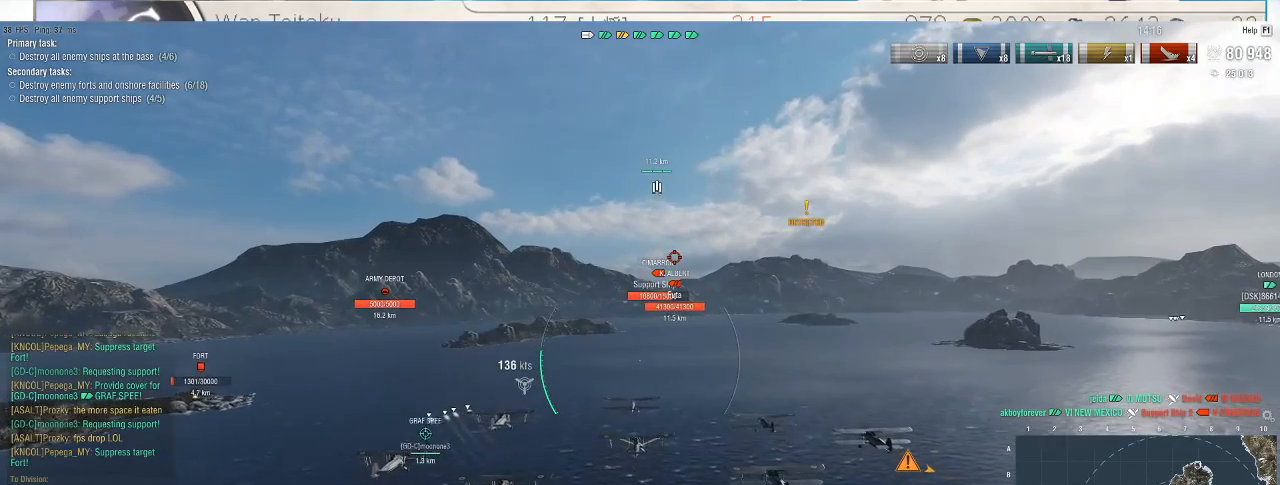
{"keys": ["w"], "mouse": [], "events": []}
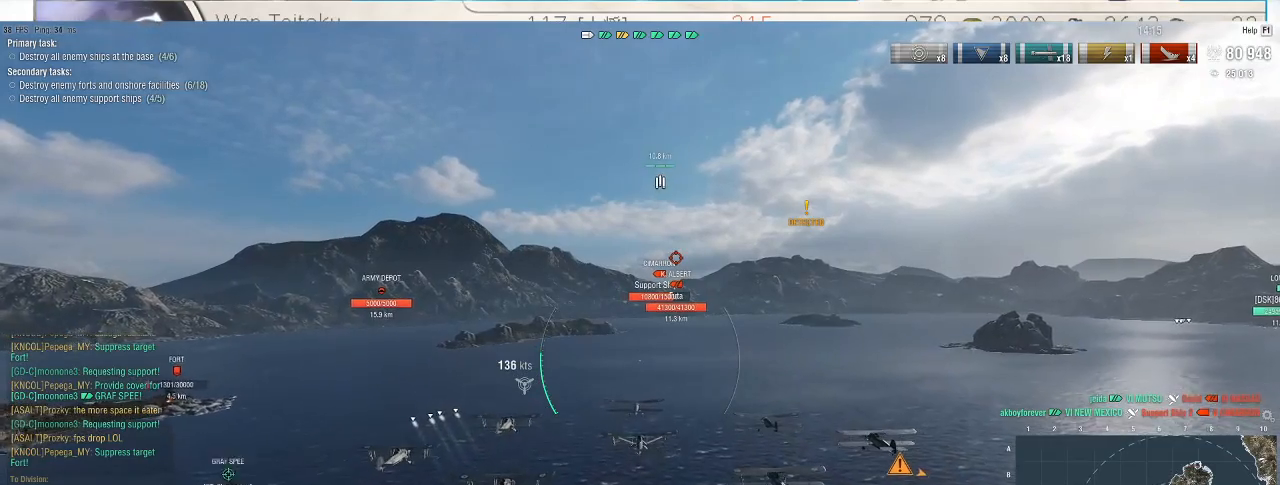
{"keys": ["w"], "mouse": [], "events": []}
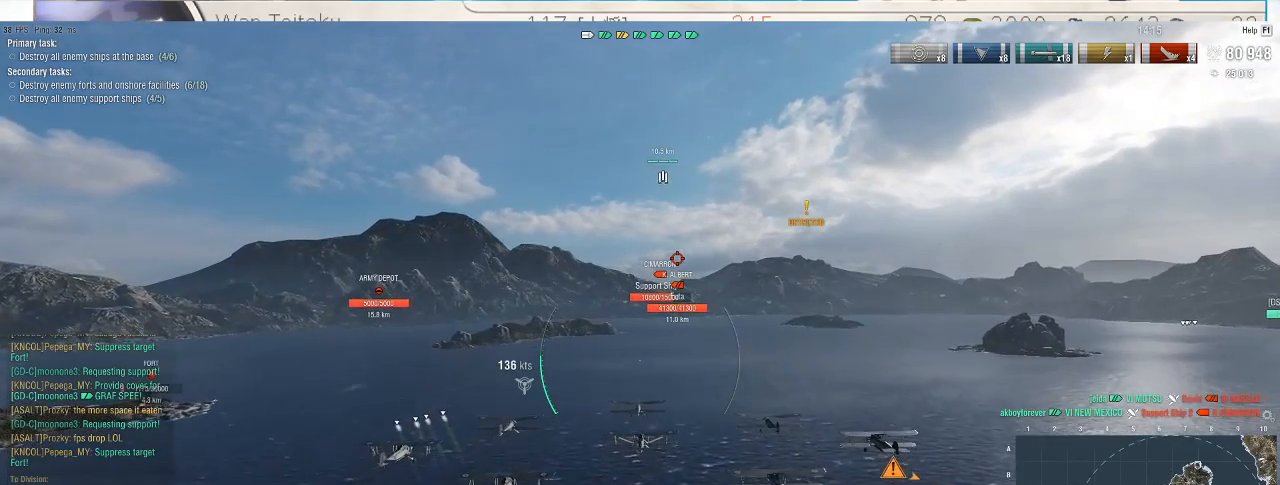
{"keys": ["w"], "mouse": [], "events": []}
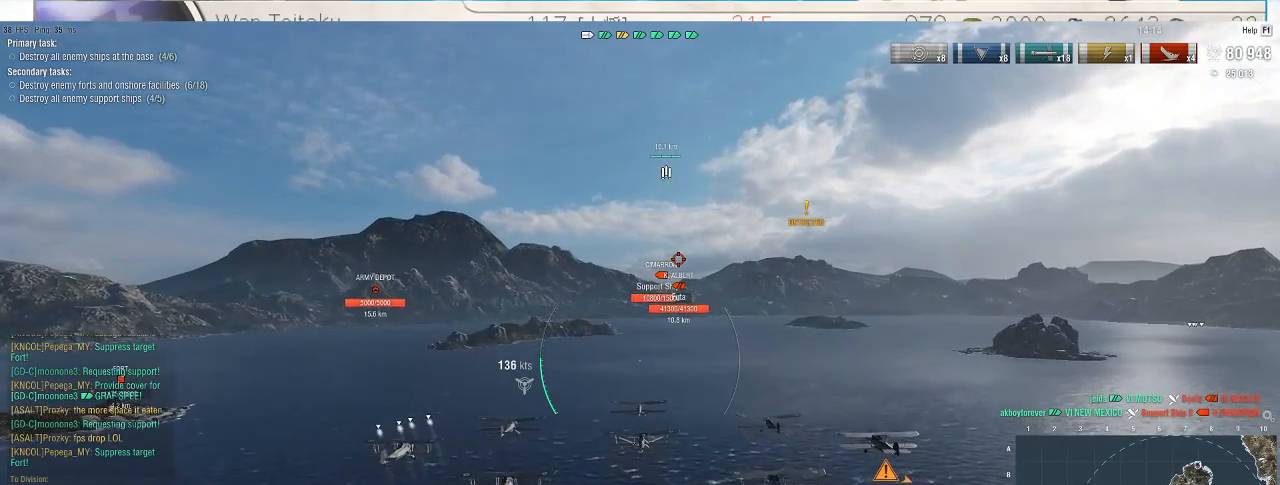
{"keys": ["w"], "mouse": [], "events": []}
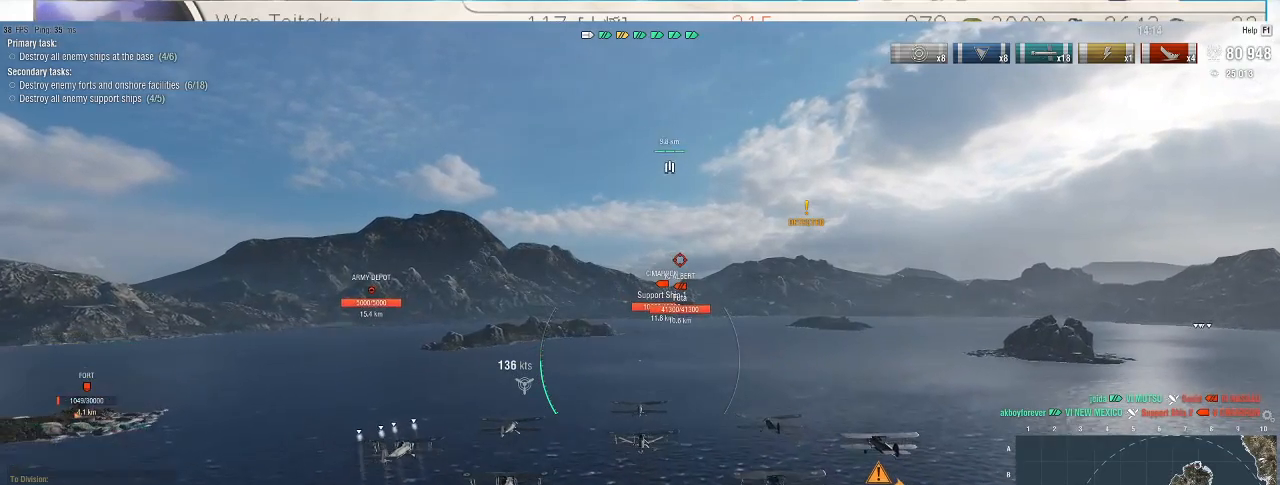
{"keys": ["w"], "mouse": [], "events": []}
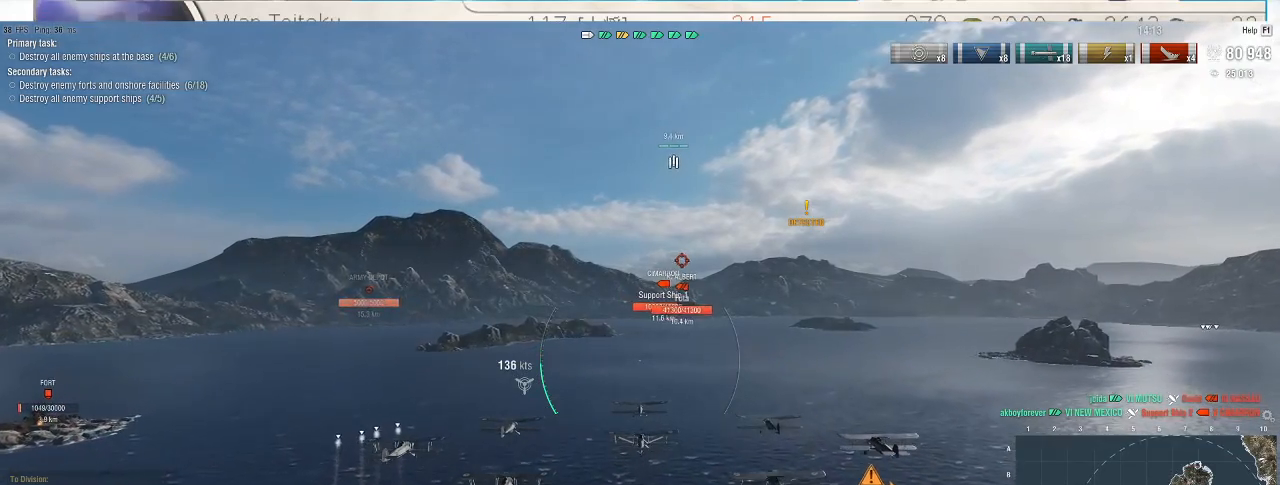
{"keys": ["w"], "mouse": [], "events": []}
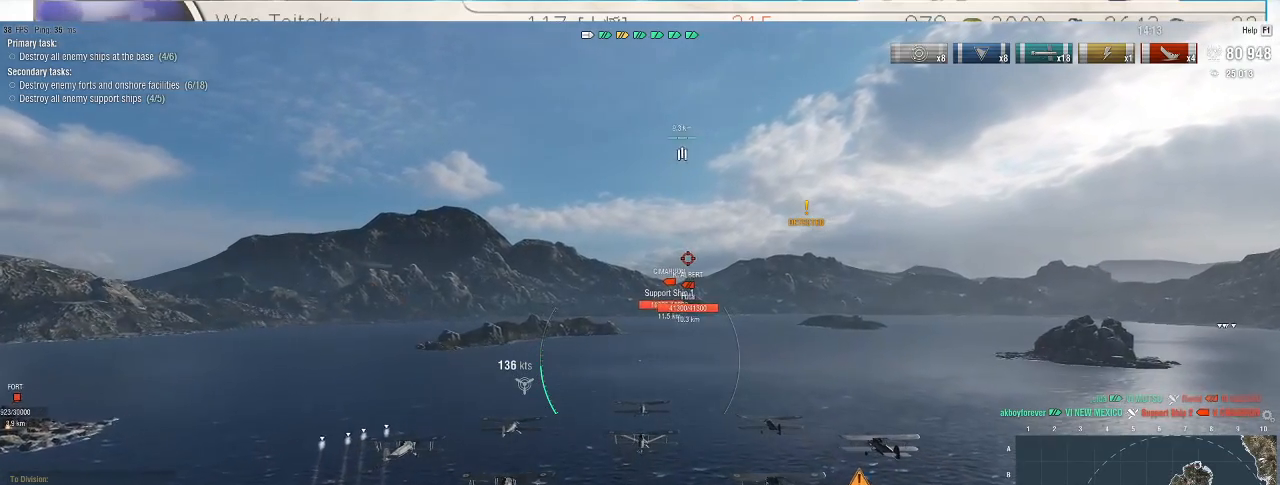
{"keys": ["w"], "mouse": [], "events": []}
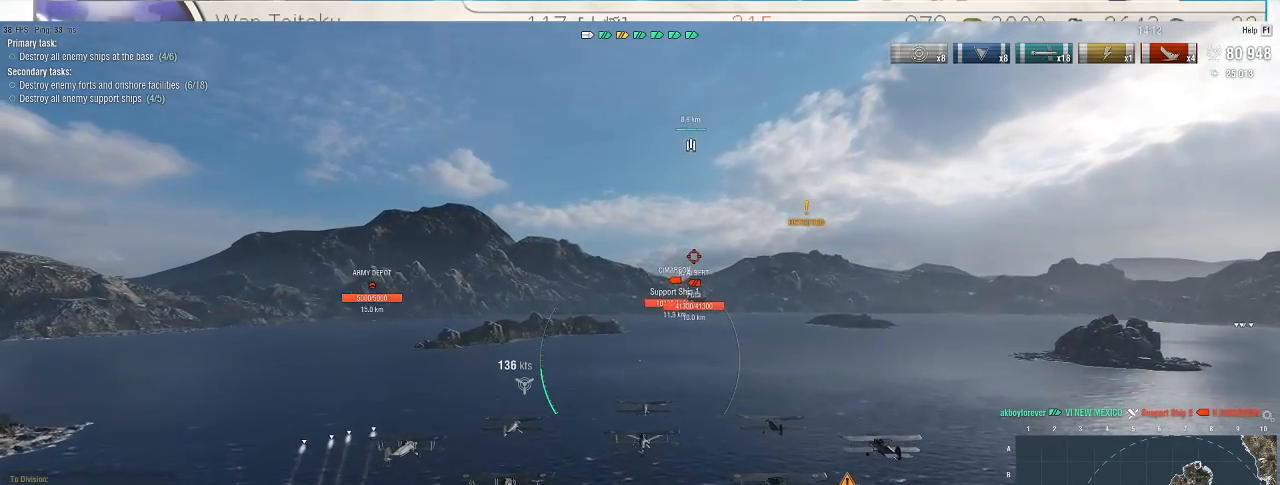
{"keys": ["w"], "mouse": [], "events": []}
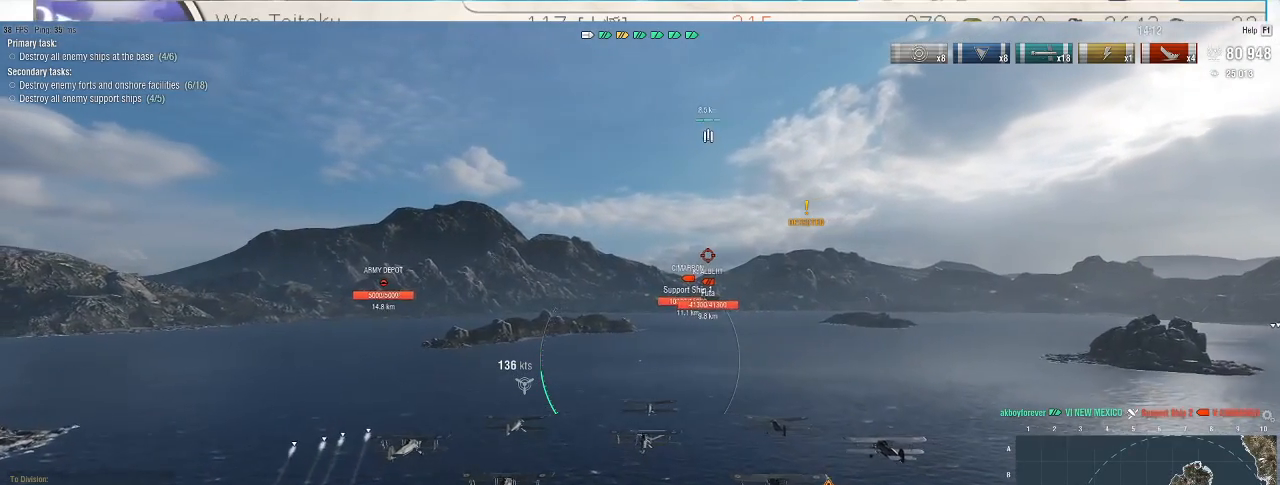
{"keys": ["w"], "mouse": [], "events": []}
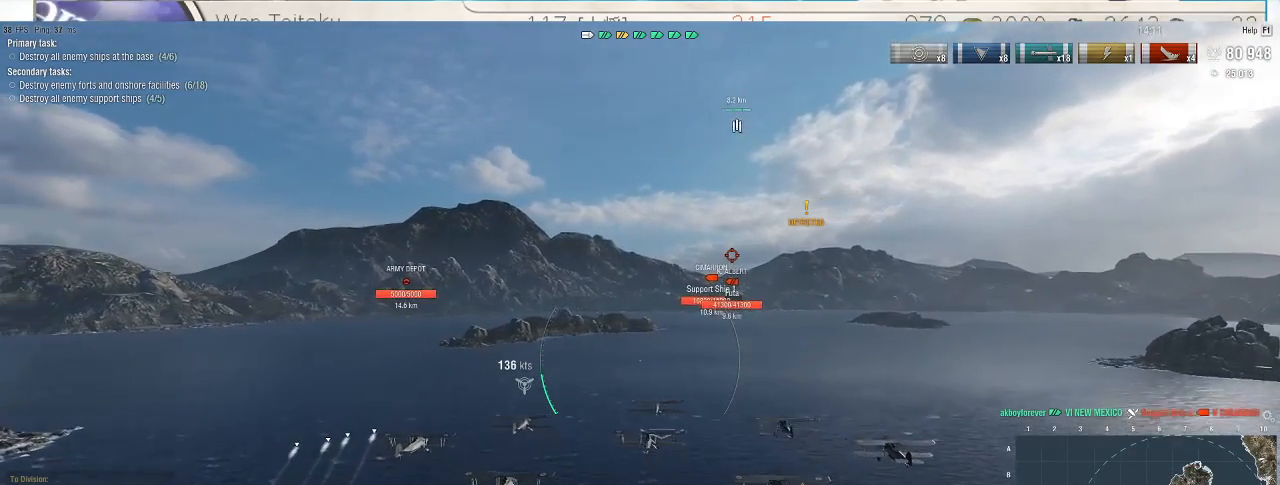
{"keys": ["w"], "mouse": [], "events": []}
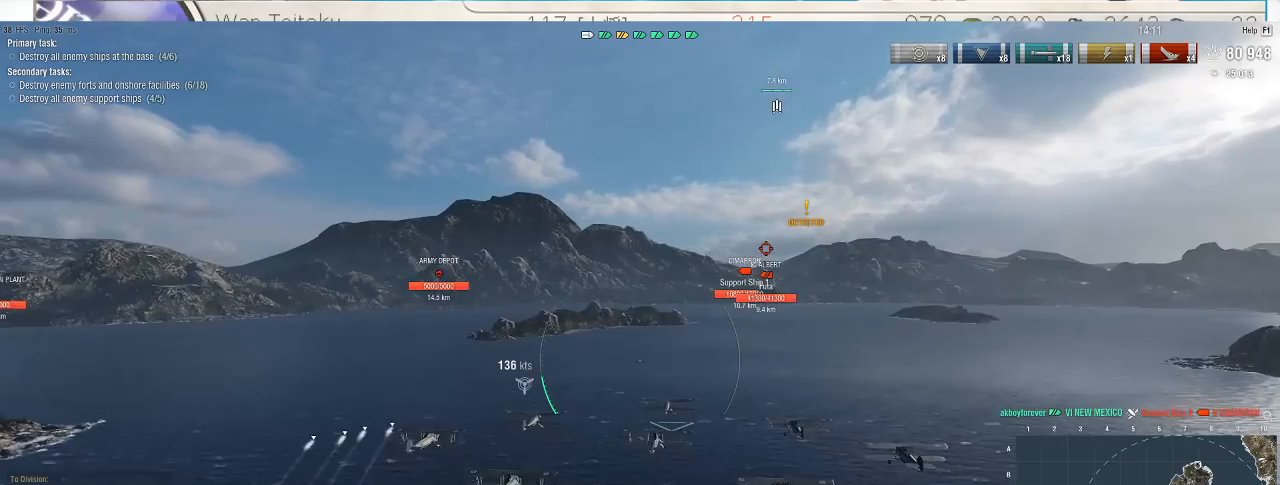
{"keys": ["w"], "mouse": [], "events": []}
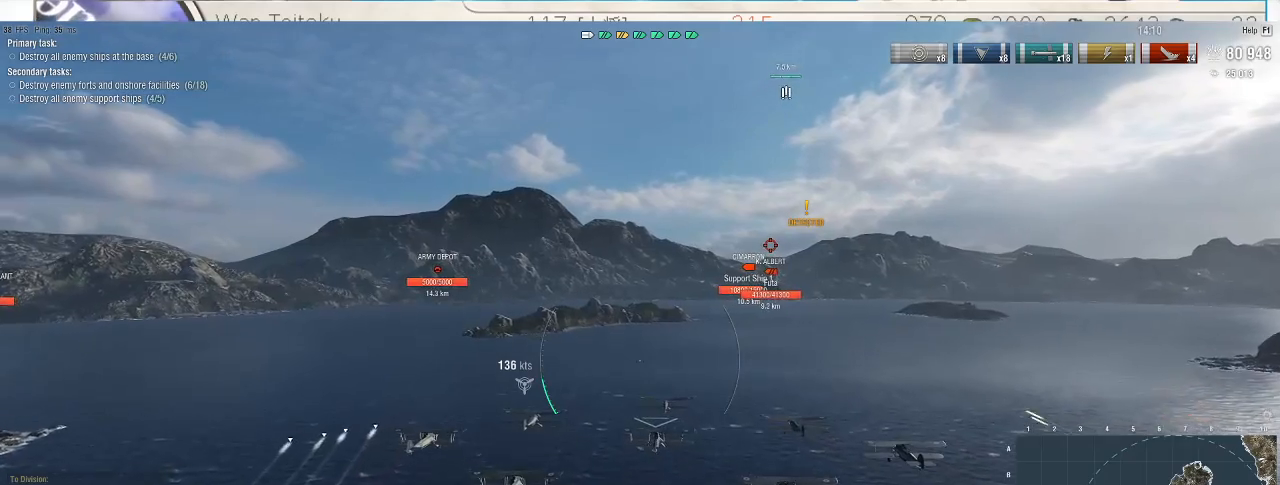
{"keys": ["w"], "mouse": [], "events": []}
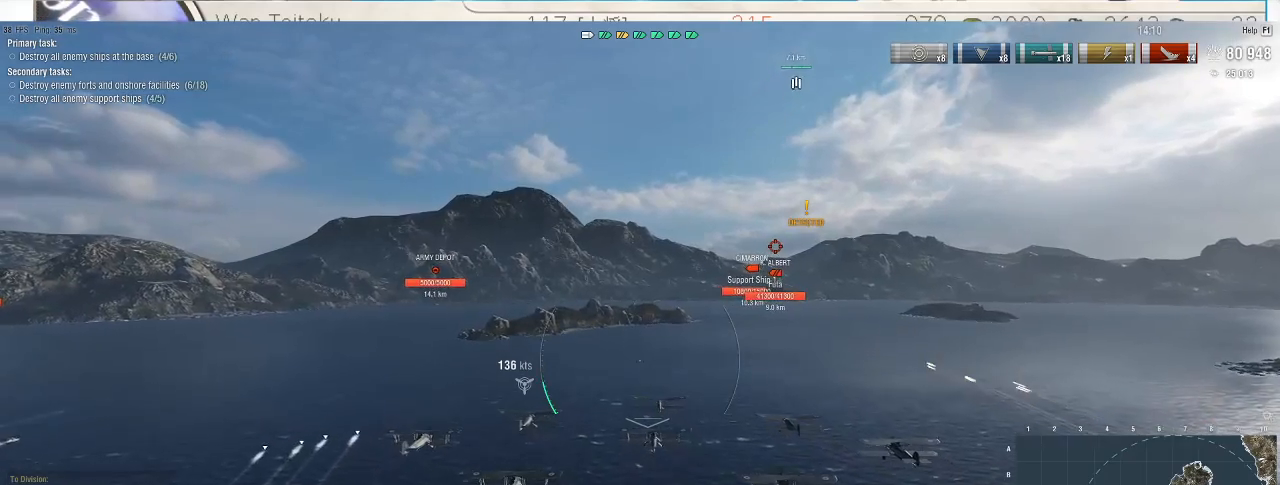
{"keys": ["w"], "mouse": [], "events": []}
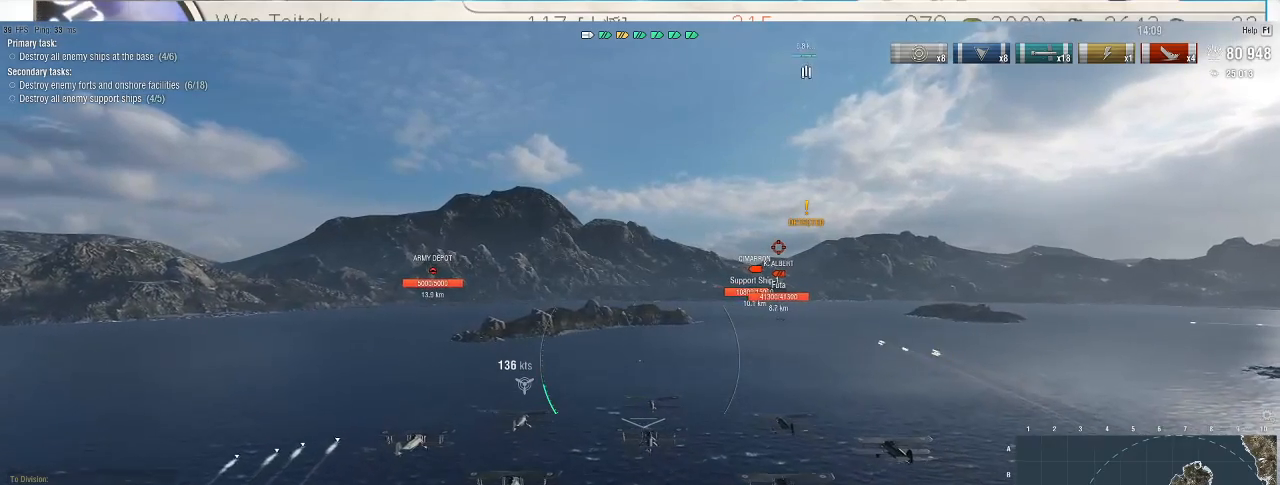
{"keys": [], "mouse": [], "events": [[233, "w", "up"]]}
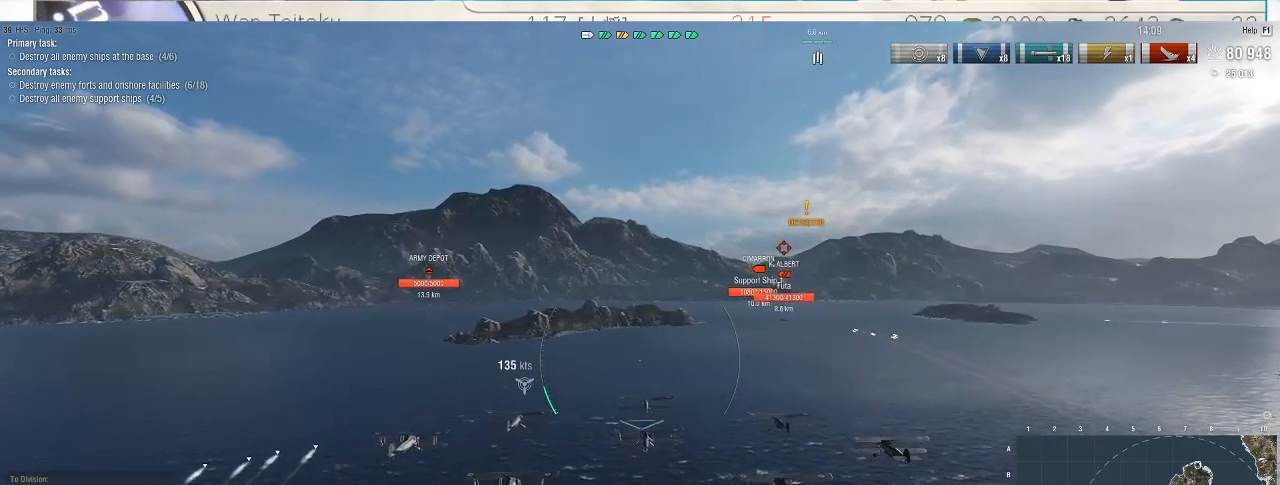
{"keys": [], "mouse": [], "events": [[100, "shift_l", "down"], [167, "tilde", "down"], [233, "tilde", "up"], [267, "shift_l", "up"]]}
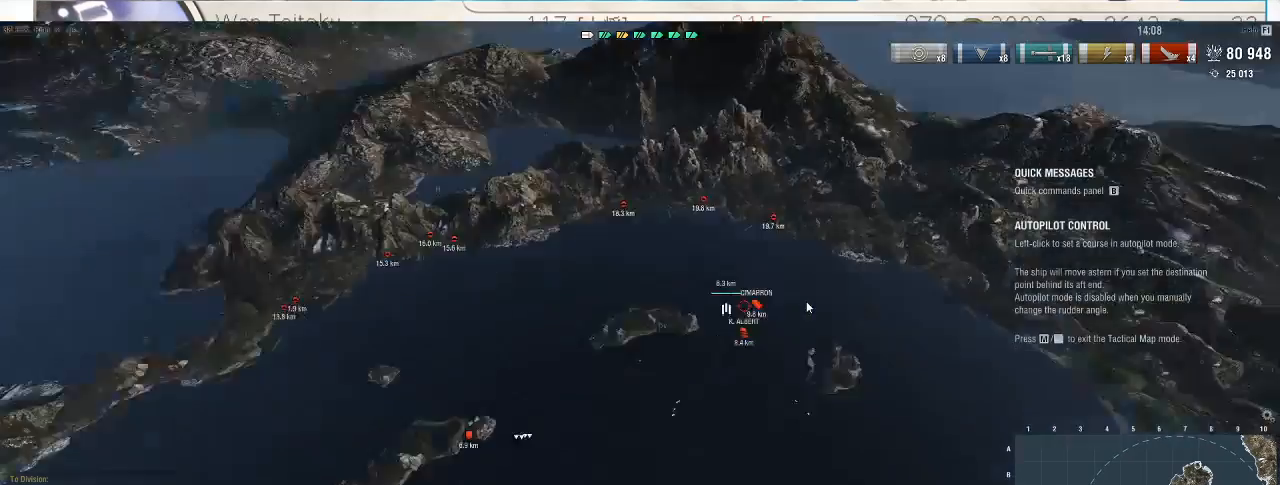
{"keys": [], "mouse": [], "events": []}
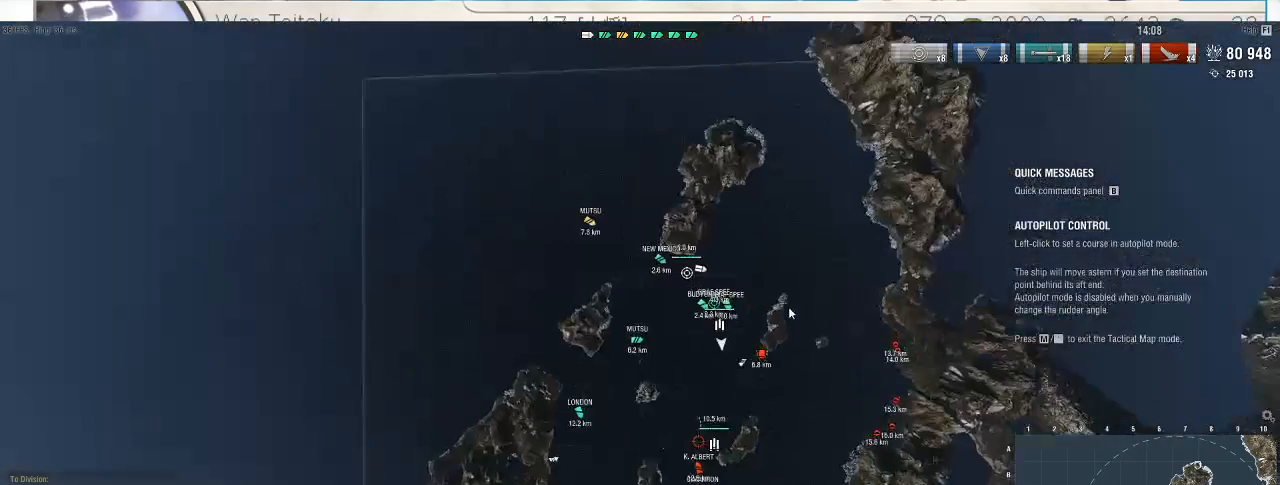
{"keys": [], "mouse": [], "events": []}
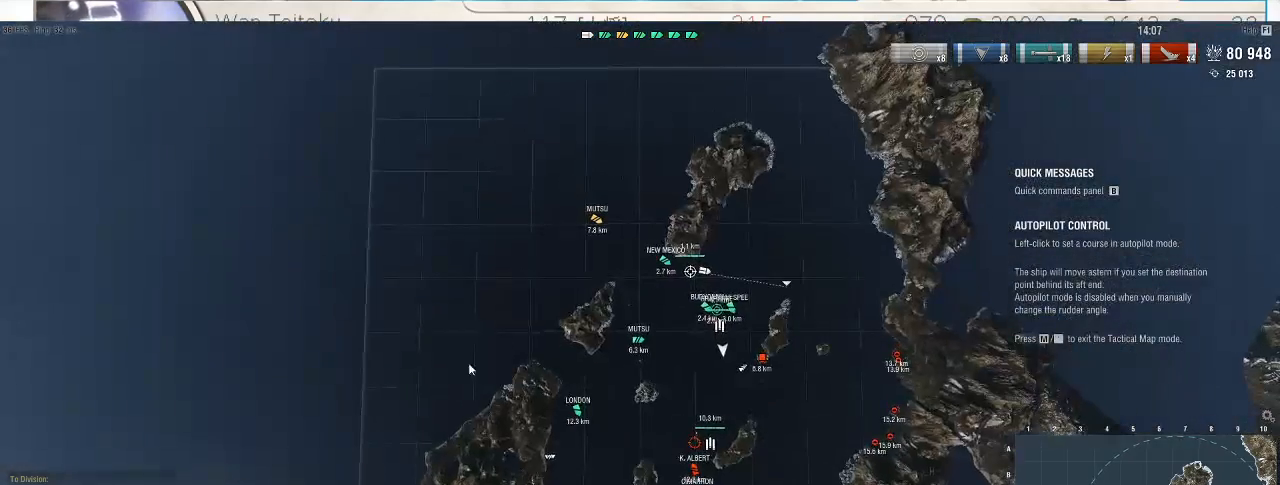
{"keys": [], "mouse": [], "events": []}
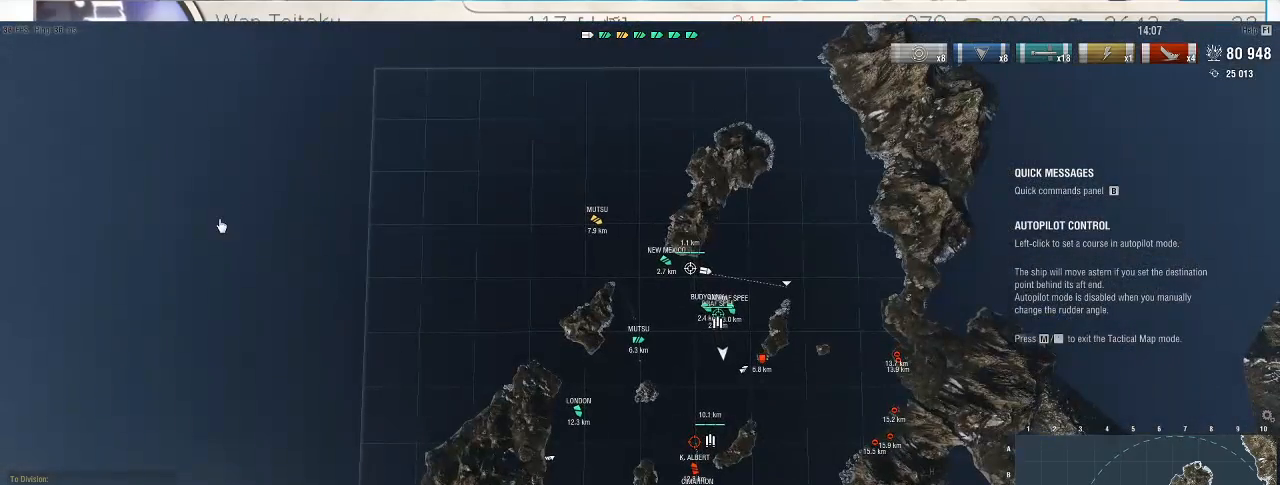
{"keys": [], "mouse": [], "events": [[33, "mouse_left", "down"], [100, "mouse_left", "up"]]}
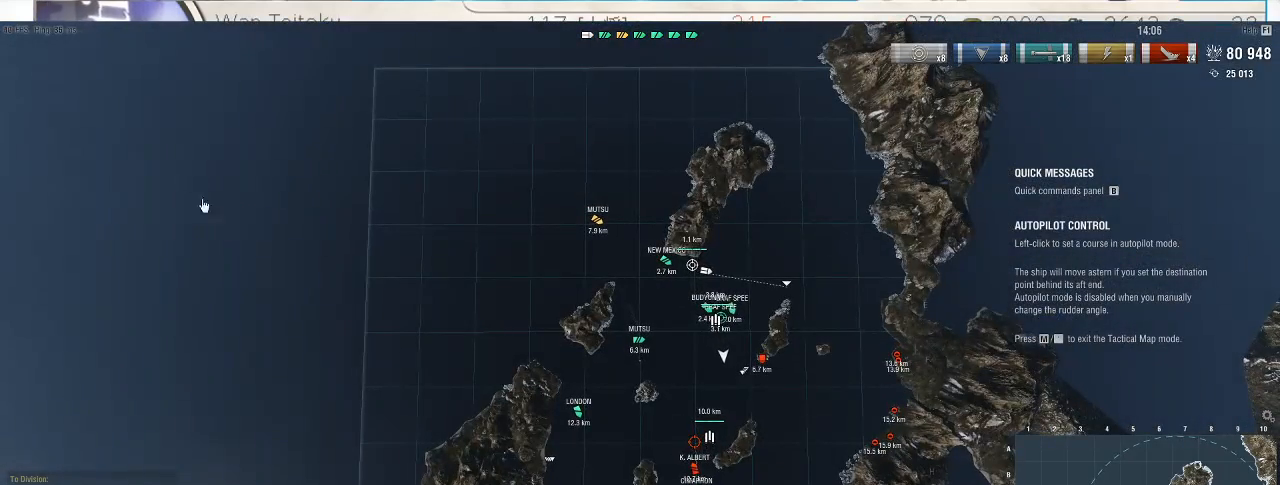
{"keys": [], "mouse": [], "events": []}
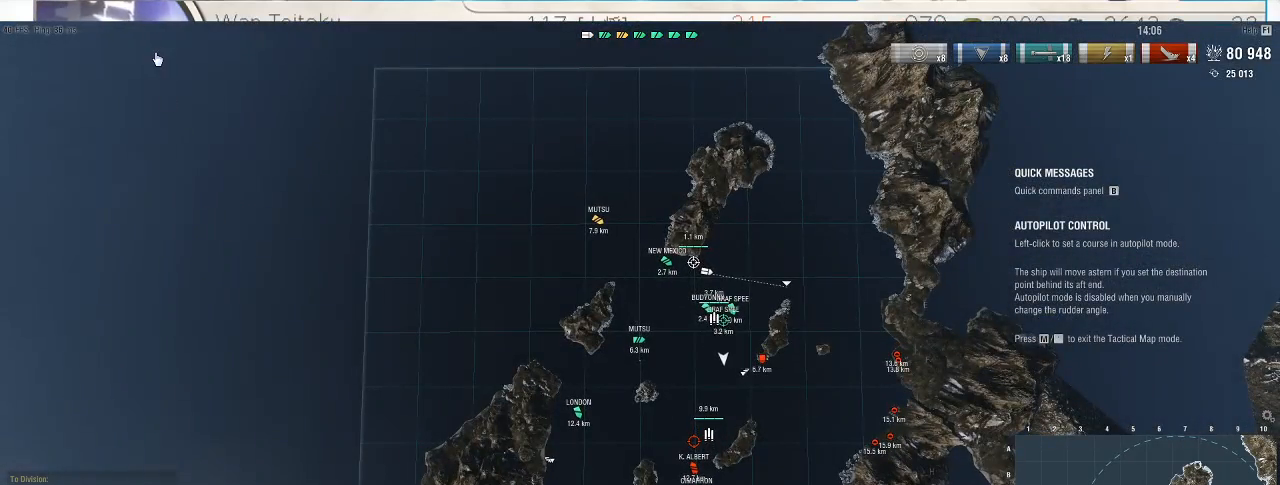
{"keys": [], "mouse": [], "events": []}
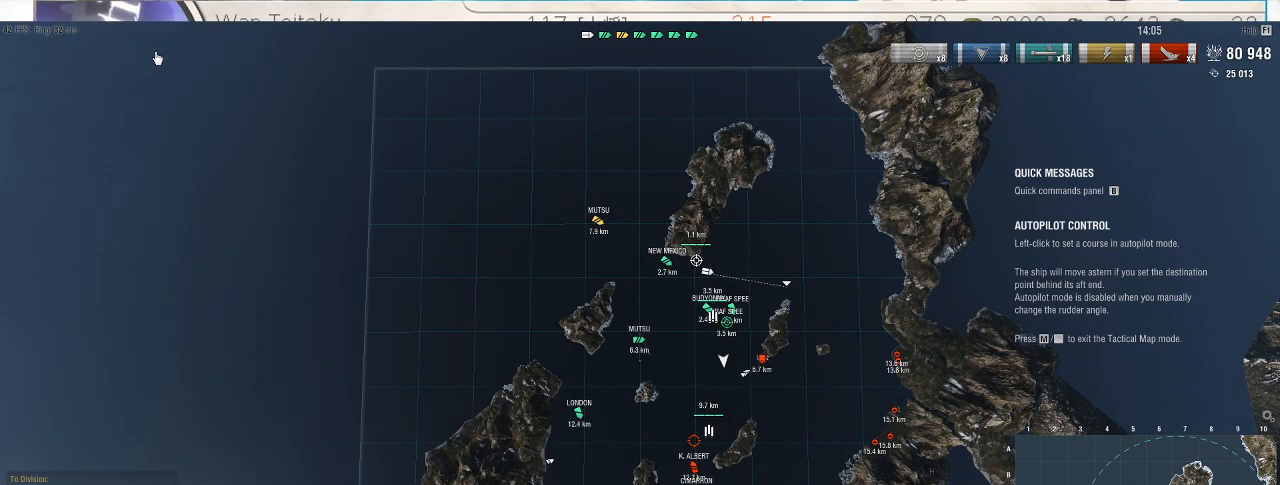
{"keys": [], "mouse": [], "events": []}
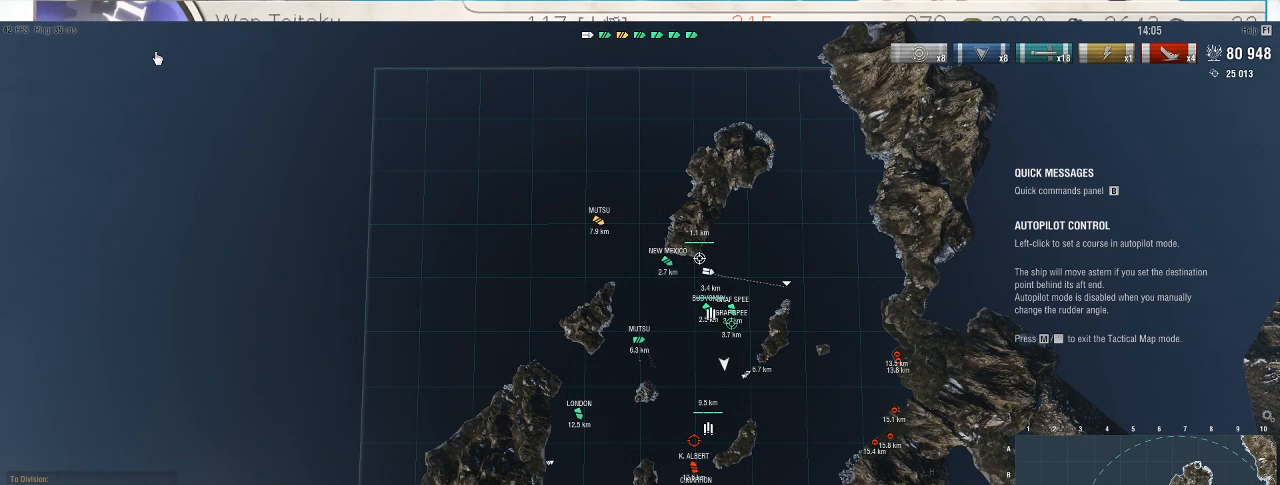
{"keys": [], "mouse": [], "events": []}
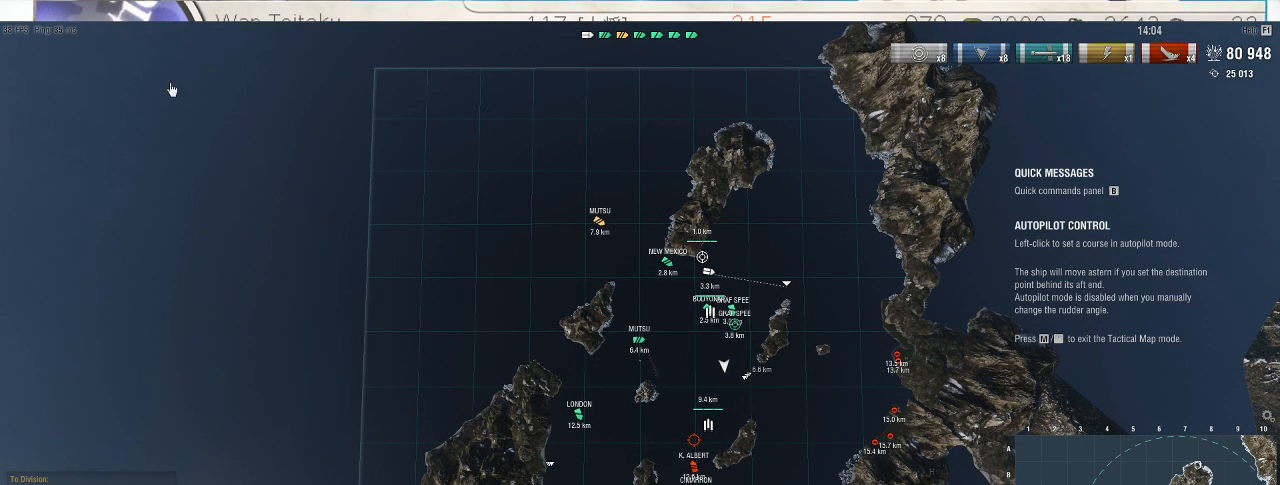
{"keys": [], "mouse": [], "events": []}
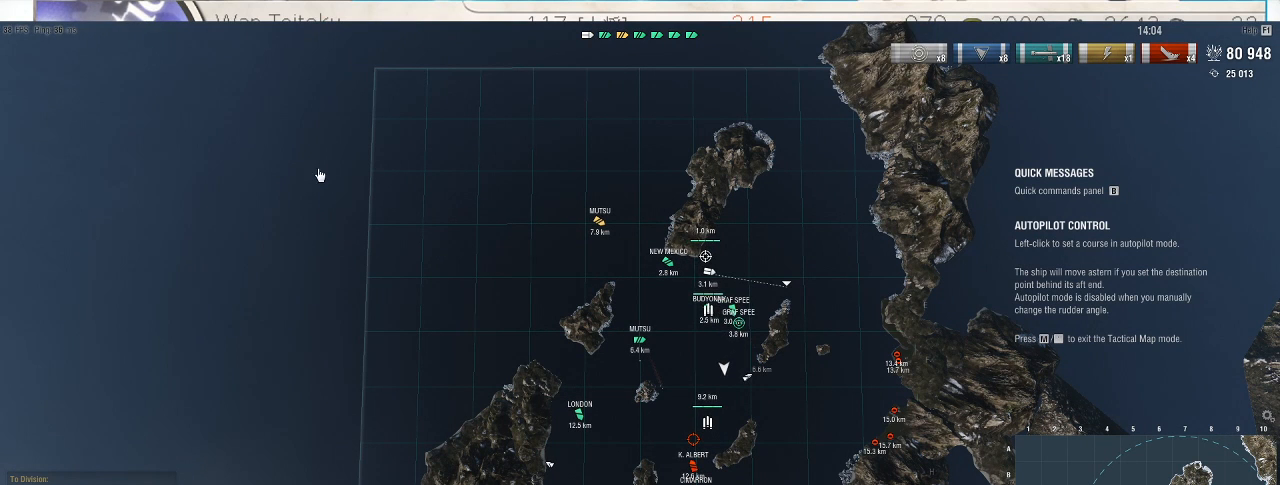
{"keys": [], "mouse": [], "events": [[200, "mouse_left", "down"], [300, "mouse_left", "up"]]}
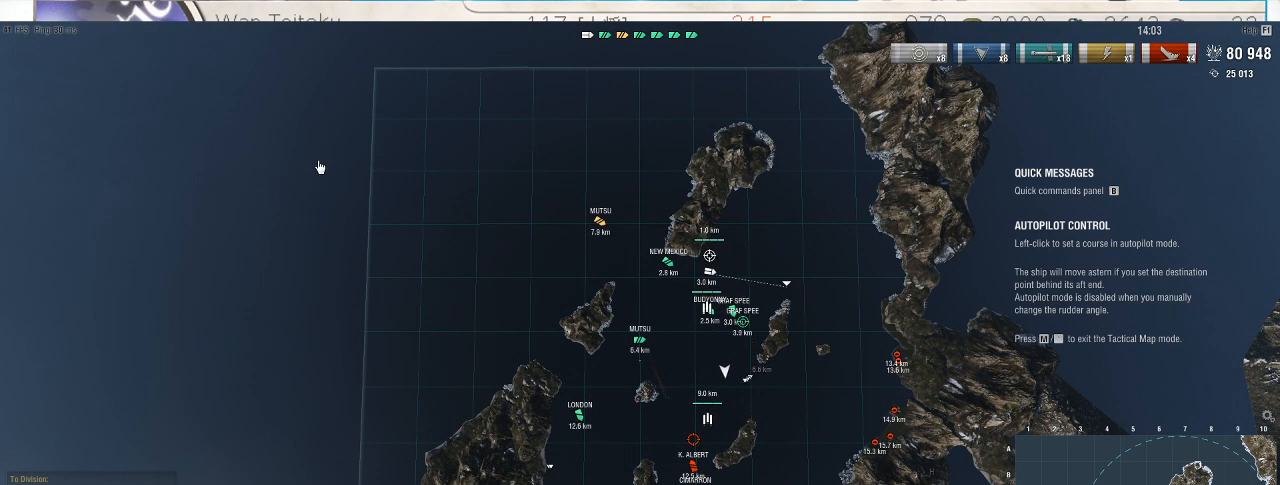
{"keys": [], "mouse": [], "events": []}
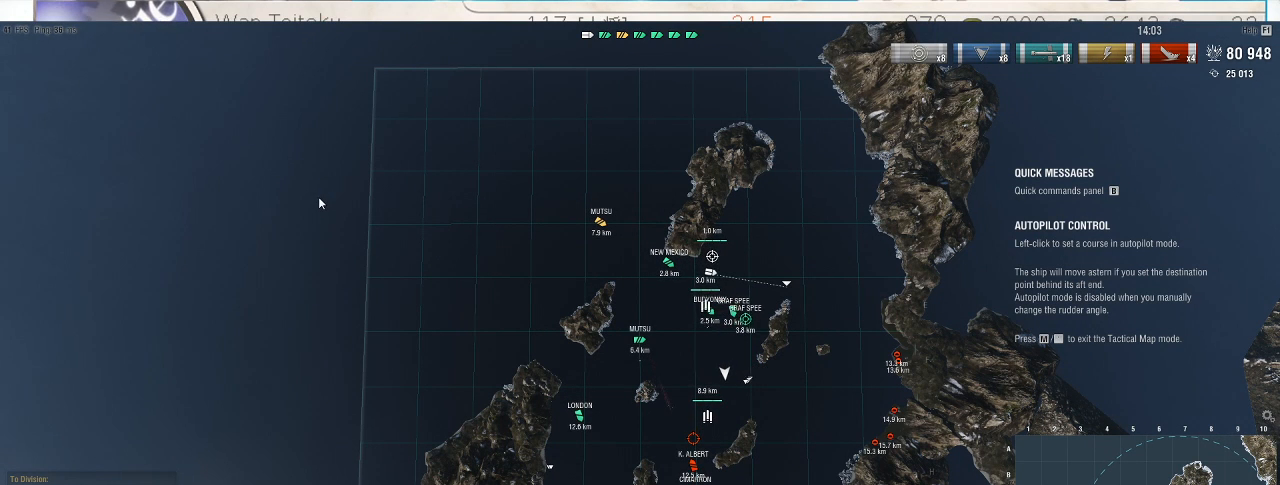
{"keys": [], "mouse": [], "events": []}
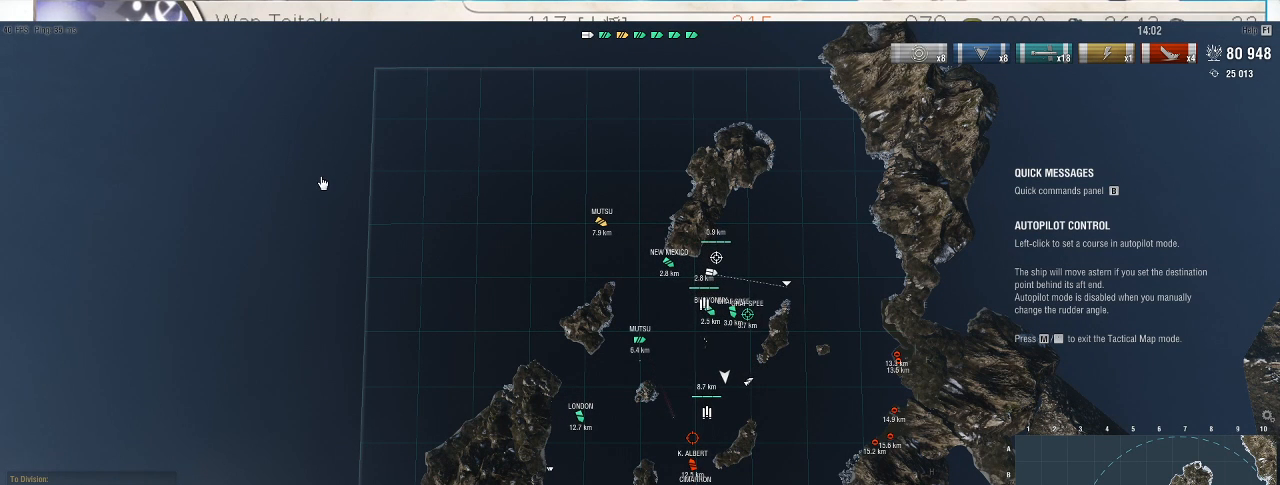
{"keys": [], "mouse": [], "events": [[133, "mouse_left", "down"], [233, "mouse_left", "up"]]}